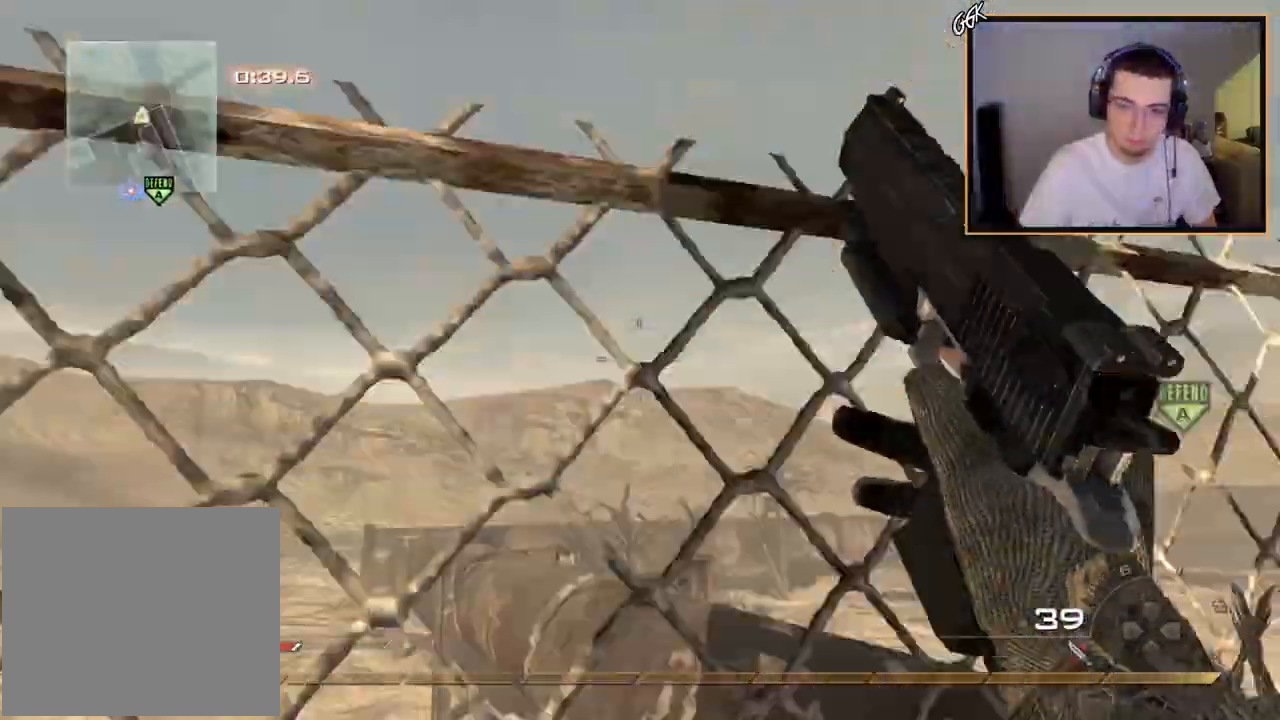
Gameplay with a controller (PlayStation layout); each line is a JSON object with the inputs held at the frame after it. "events" lists button and stick changes between this image and that frame as [ms after this image, input, new state], when the widget could be followed in between.
{"buttons": ["CROSS"], "left_stick": "center", "right_stick": "right", "events": [[16, "L2", "down"], [50, "left_stick", "right"], [183, "TRIANGLE", "down"], [250, "L2", "up"], [267, "TRIANGLE", "up"], [333, "right_stick", "center"], [417, "right_stick", "right"], [434, "CROSS", "up"], [450, "left_stick", "center"], [500, "CROSS", "down"]]}
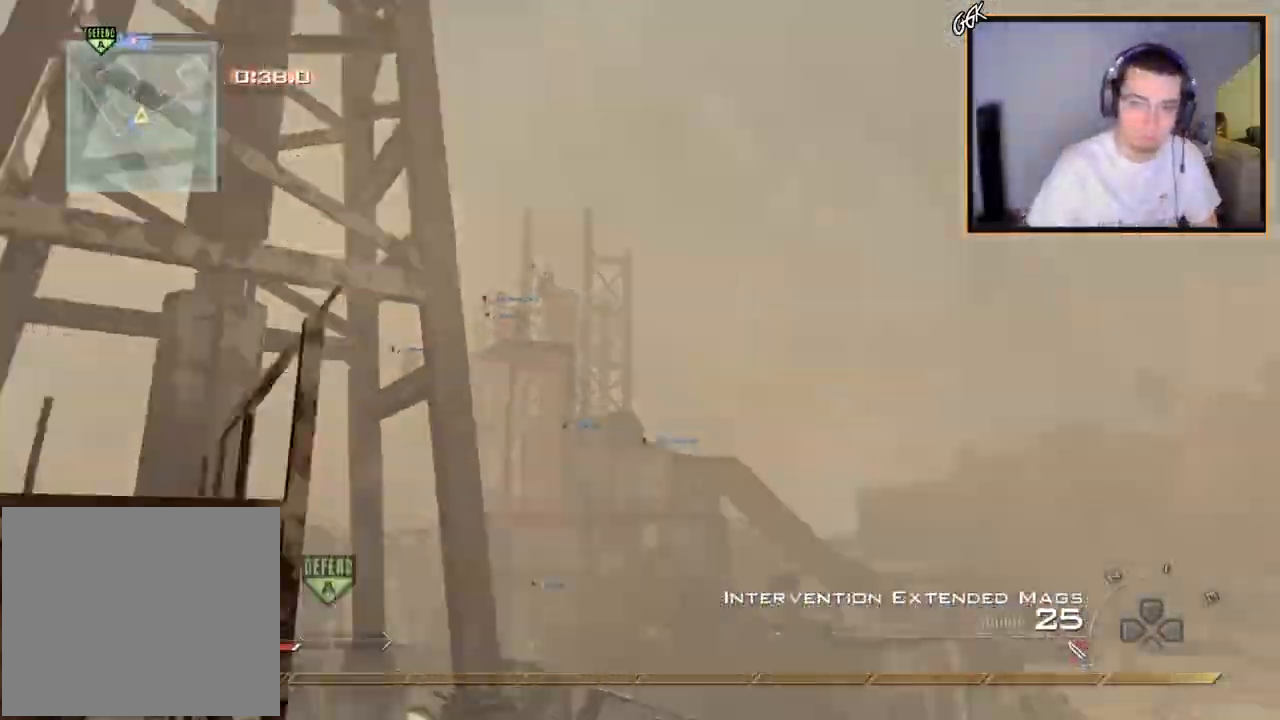
{"buttons": ["SQUARE", "R2"], "left_stick": "right", "right_stick": "center", "events": [[234, "TRIANGLE", "down"], [301, "CROSS", "up"], [301, "TRIANGLE", "up"], [301, "left_stick", "right"], [334, "TRIANGLE", "down"], [351, "R2", "down"], [401, "CROSS", "down"], [417, "SQUARE", "down"], [417, "TRIANGLE", "up"], [417, "right_stick", "center"], [501, "CROSS", "up"]]}
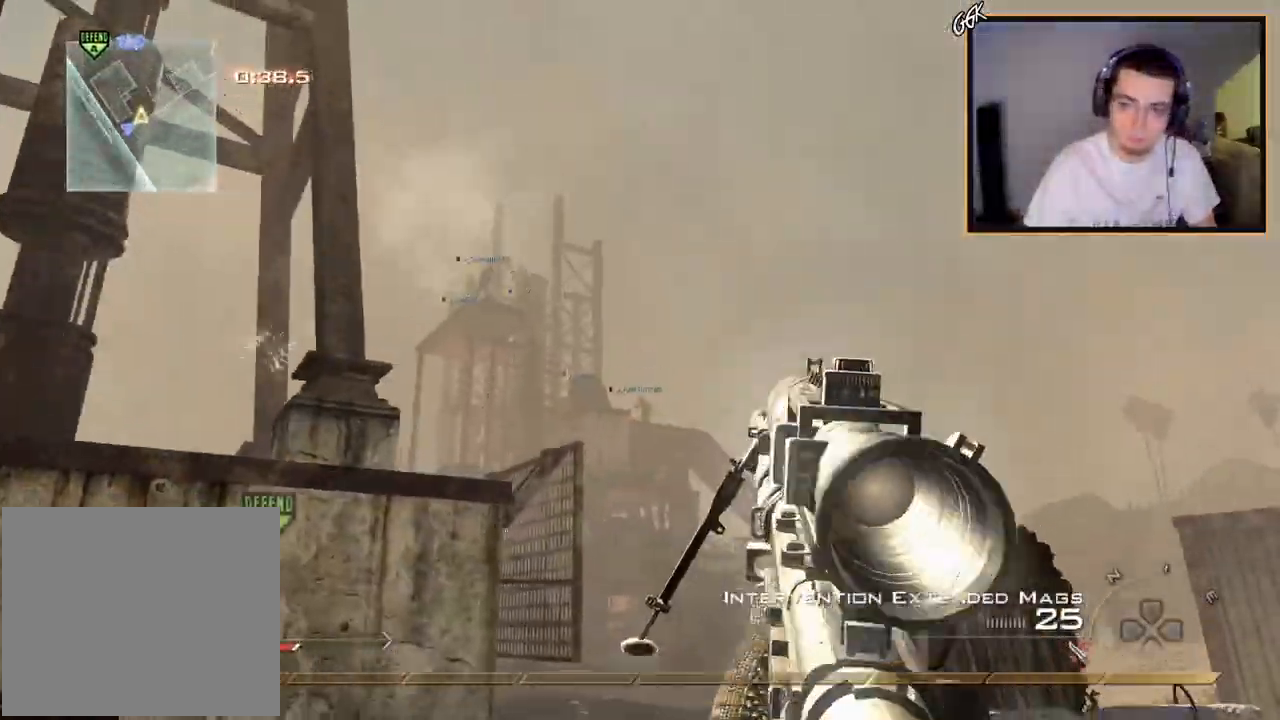
{"buttons": [], "left_stick": "up-left", "right_stick": "center", "events": [[17, "CIRCLE", "down"], [67, "left_stick", "up"], [100, "SQUARE", "up"], [183, "left_stick", "up-left"], [250, "CIRCLE", "up"], [250, "CROSS", "down"], [267, "R2", "up"], [417, "CROSS", "up"]]}
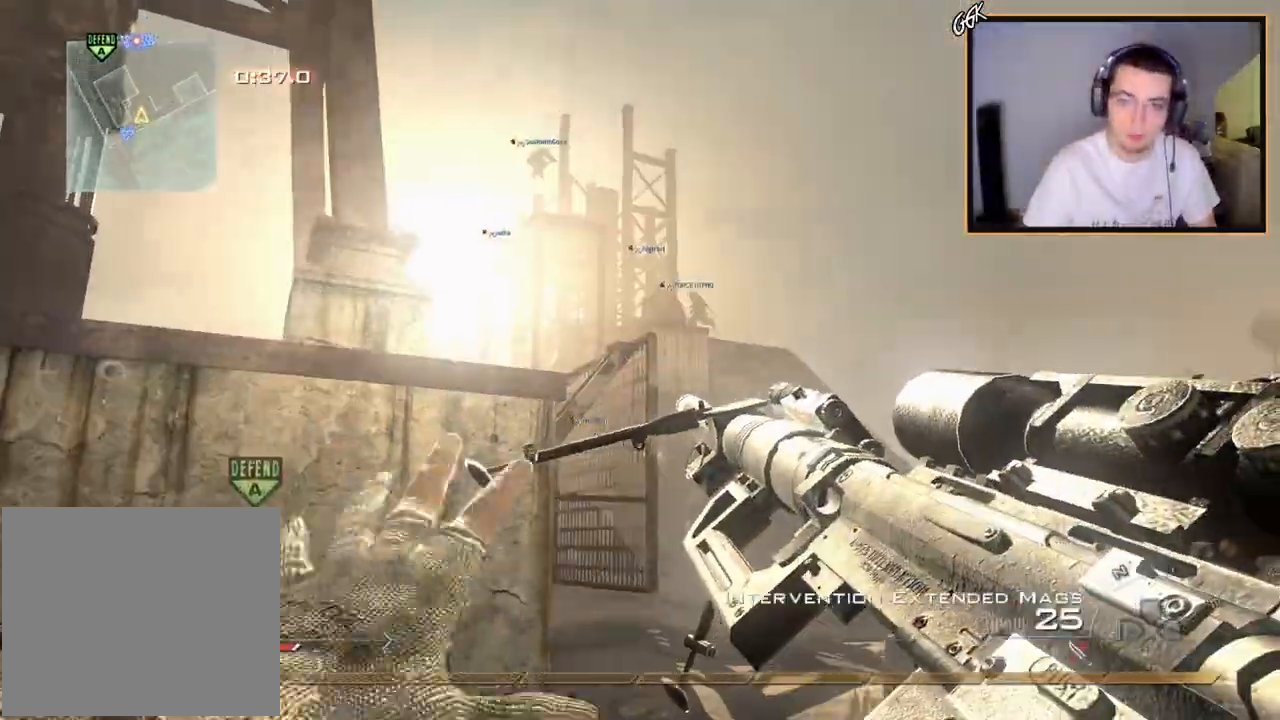
{"buttons": [], "left_stick": "up-left", "right_stick": "center", "events": [[117, "right_stick", "down-left"], [217, "right_stick", "center"]]}
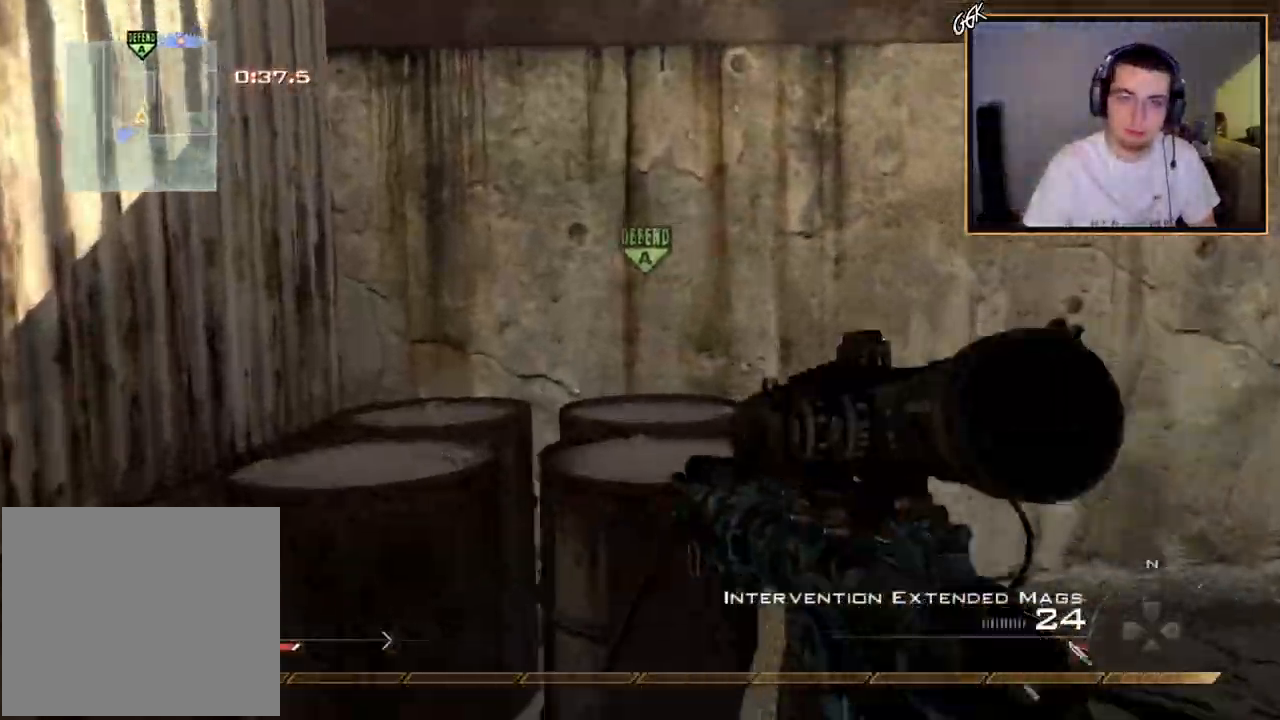
{"buttons": ["L3"], "left_stick": "up", "right_stick": "center", "events": [[67, "left_stick", "up"], [217, "CROSS", "down"], [333, "left_stick", "center"], [384, "CROSS", "up"], [450, "left_stick", "up"], [500, "L3", "down"]]}
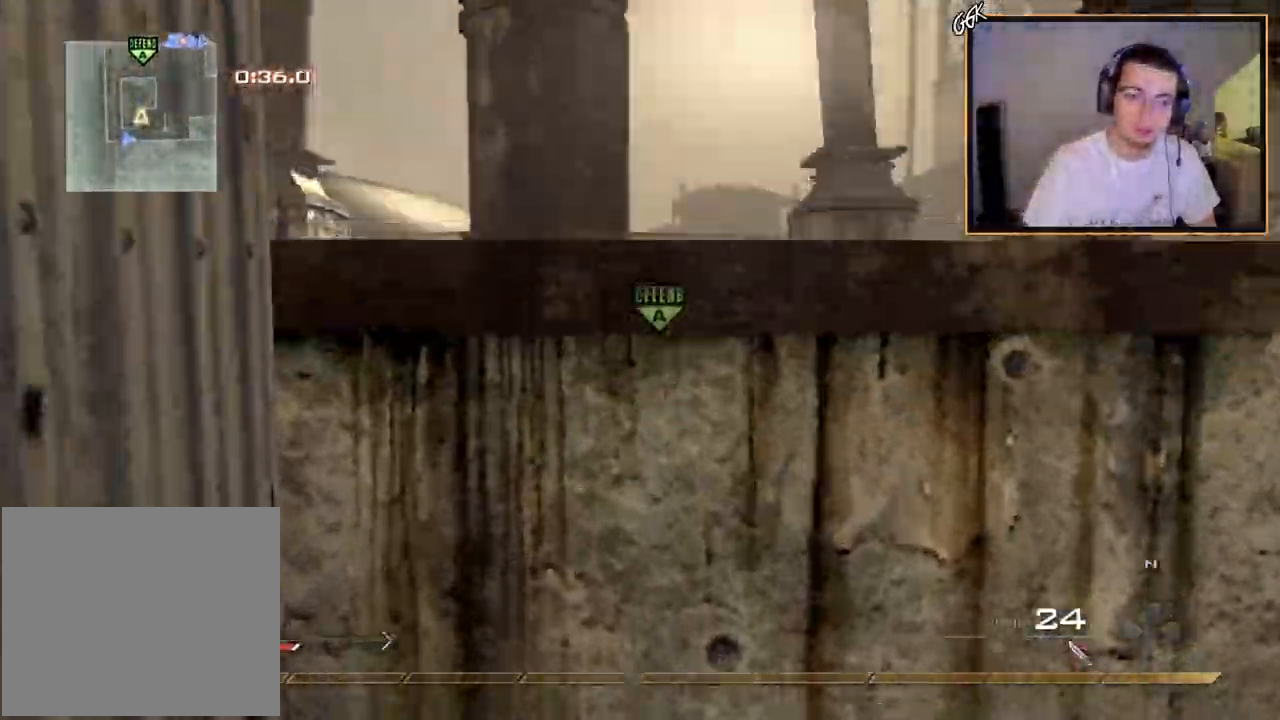
{"buttons": ["CROSS"], "left_stick": "up", "right_stick": "center", "events": [[34, "right_stick", "right"], [84, "right_stick", "center"], [184, "CROSS", "down"], [184, "L3", "up"]]}
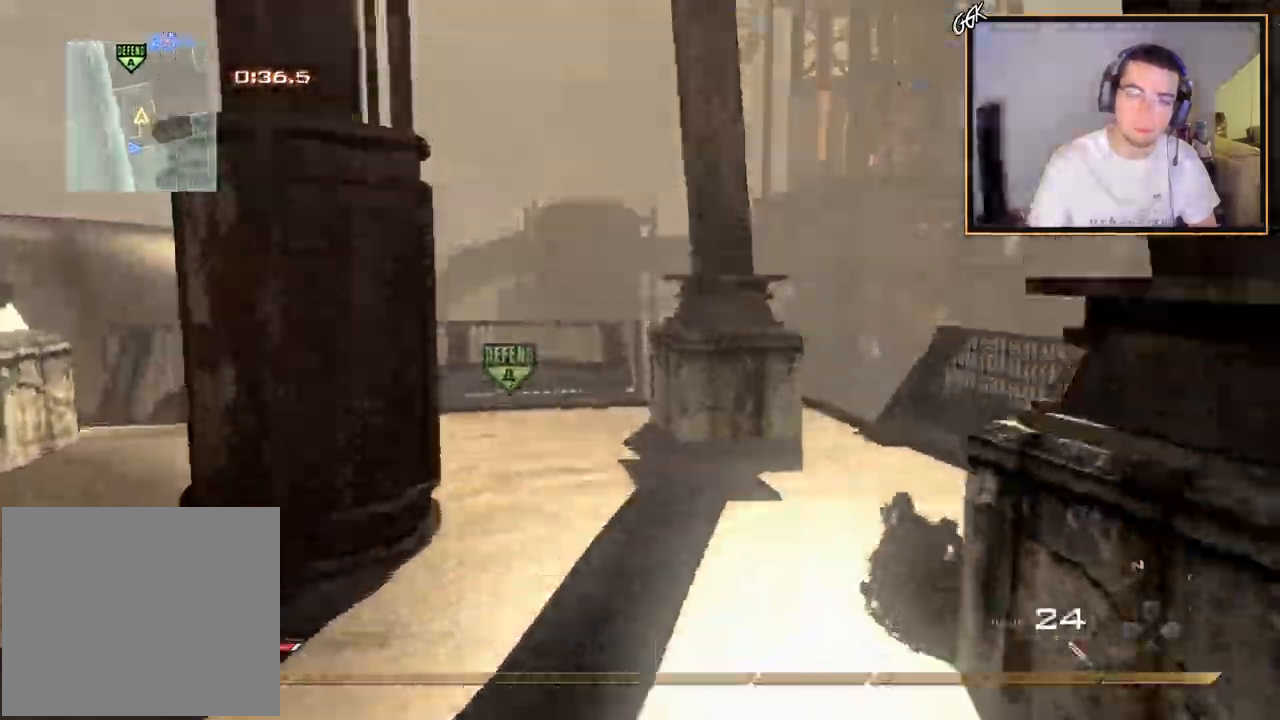
{"buttons": [], "left_stick": "up", "right_stick": "center", "events": [[33, "CROSS", "up"], [50, "TRIANGLE", "down"], [133, "TRIANGLE", "up"], [317, "right_stick", "down-left"], [384, "right_stick", "center"]]}
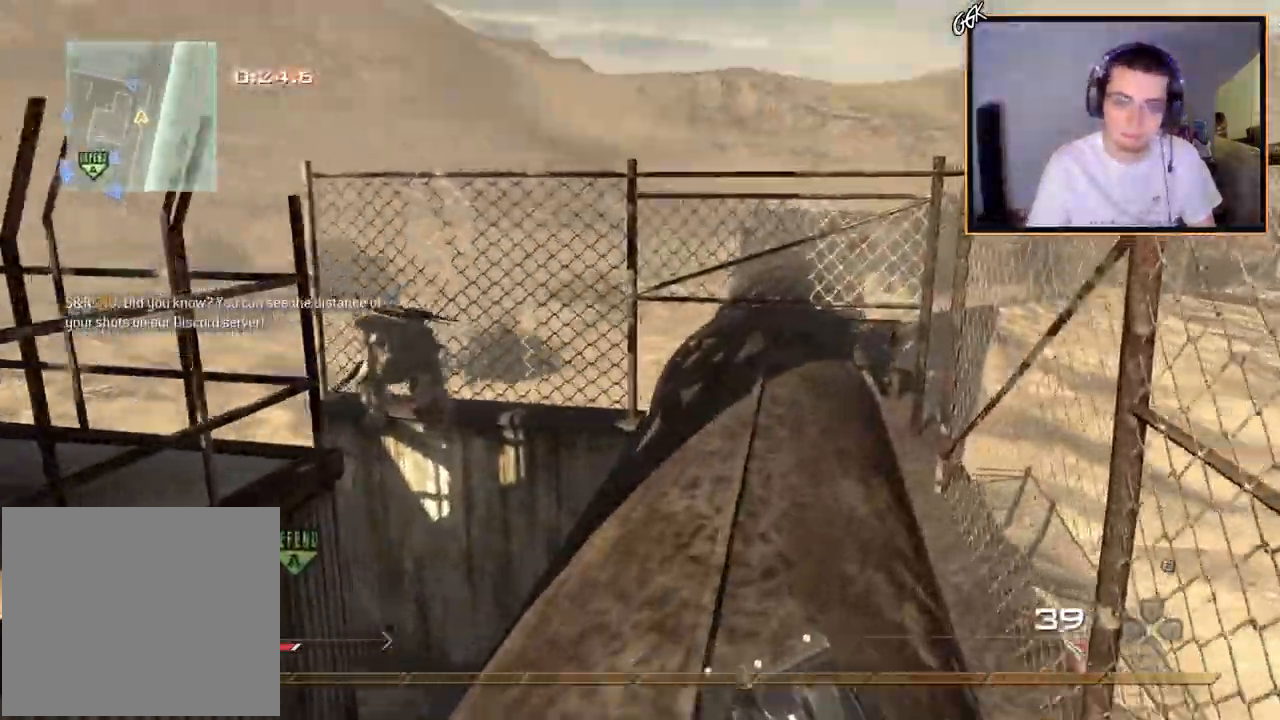
{"buttons": ["CROSS", "CIRCLE"], "left_stick": "up", "right_stick": "center", "events": [[150, "right_stick", "left"], [267, "right_stick", "center"], [334, "CROSS", "down"], [434, "CIRCLE", "down"]]}
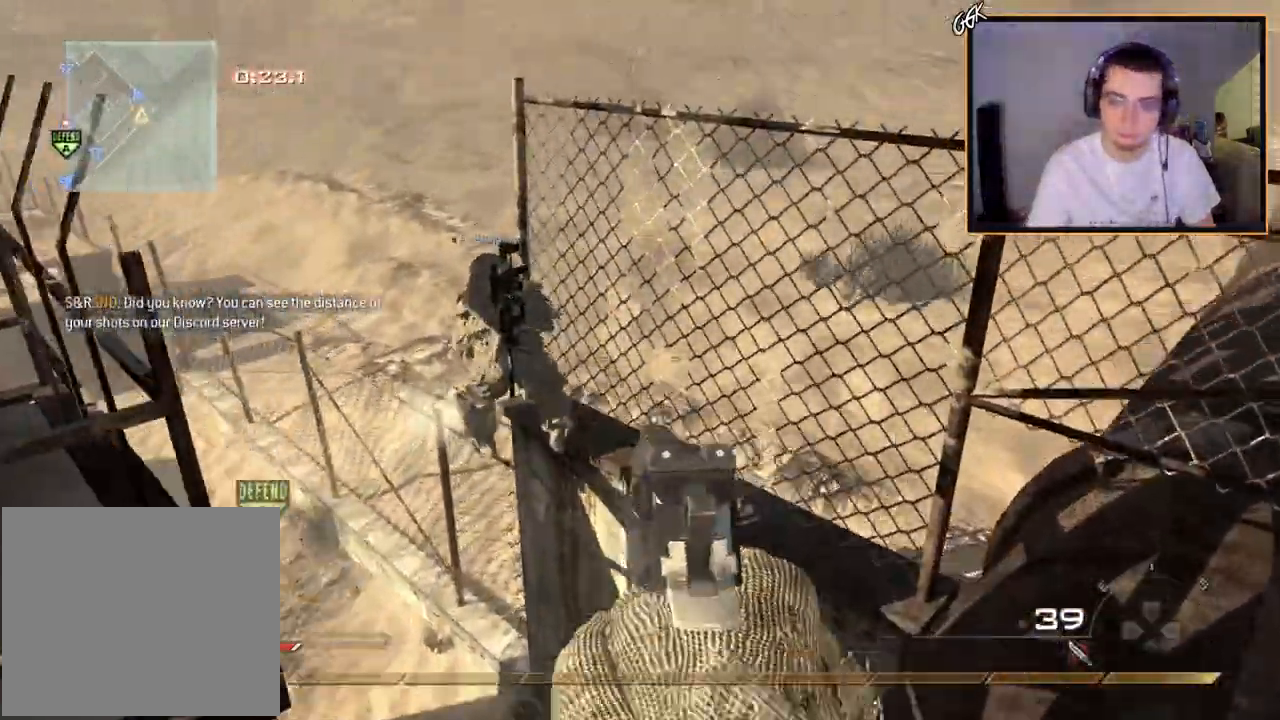
{"buttons": ["CROSS"], "left_stick": "up", "right_stick": "center", "events": [[33, "CIRCLE", "up"], [217, "right_stick", "up-left"], [267, "CROSS", "up"], [367, "right_stick", "center"], [500, "CROSS", "down"]]}
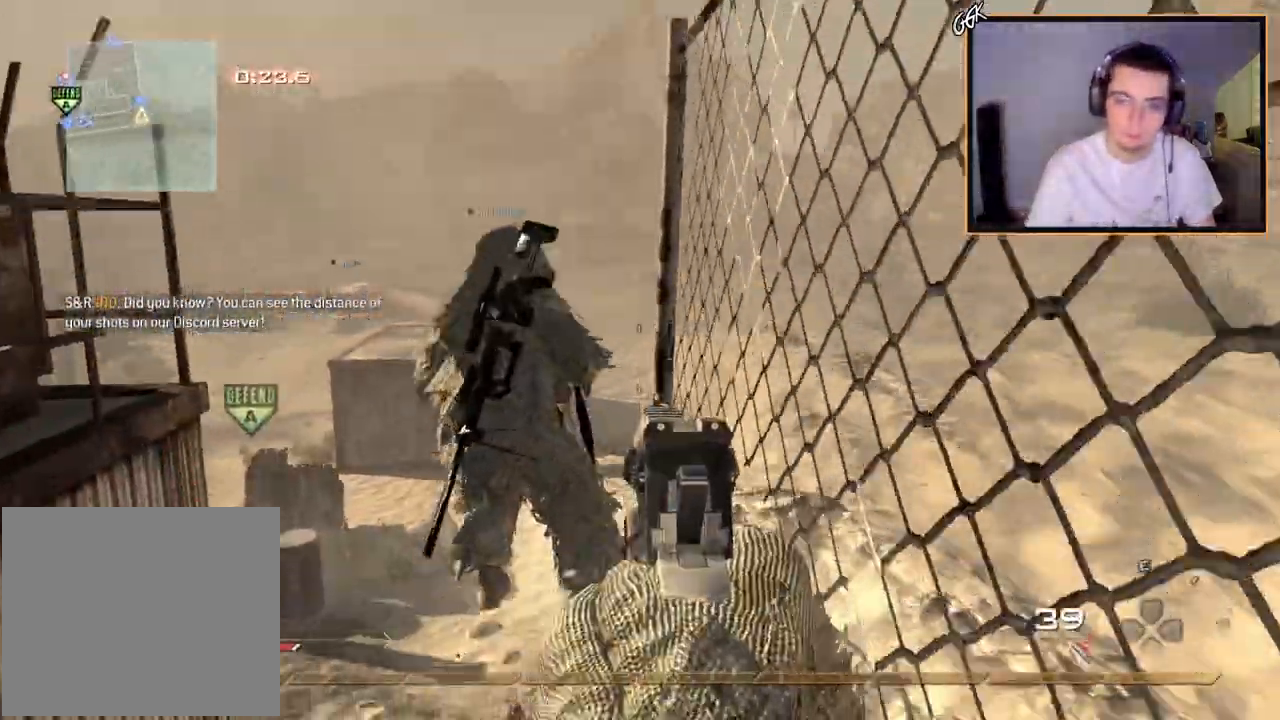
{"buttons": [], "left_stick": "center", "right_stick": "center", "events": [[234, "CROSS", "up"], [234, "left_stick", "up-right"], [401, "left_stick", "center"], [451, "right_stick", "up"], [501, "right_stick", "center"]]}
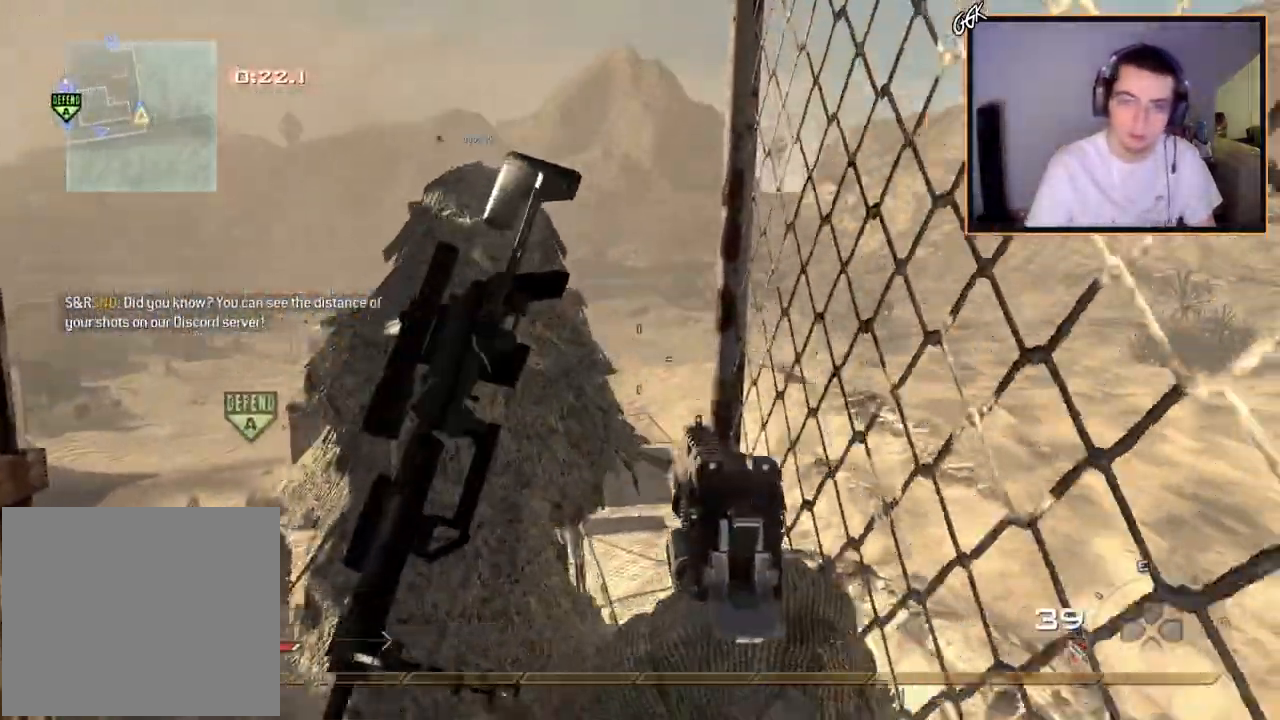
{"buttons": [], "left_stick": "center", "right_stick": "center", "events": [[317, "CIRCLE", "down"], [417, "CIRCLE", "up"]]}
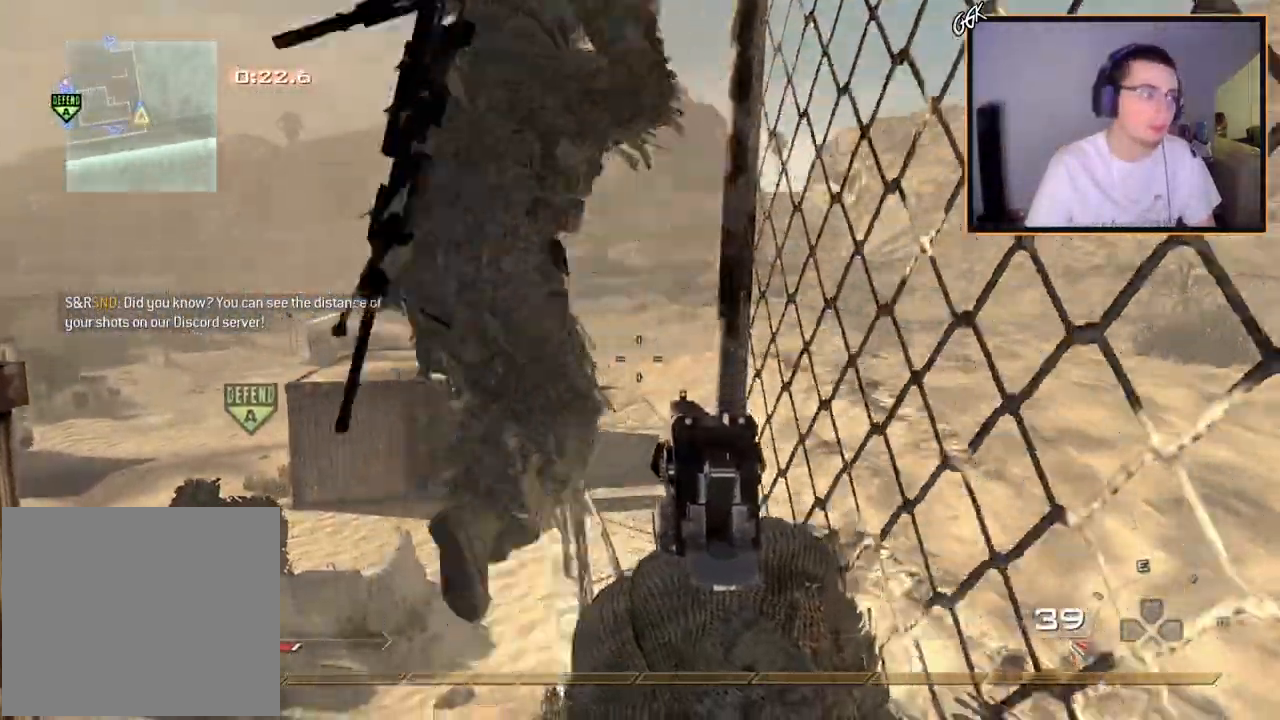
{"buttons": ["SQUARE", "R1"], "left_stick": "center", "right_stick": "center", "events": [[17, "CROSS", "down"], [100, "CROSS", "up"], [201, "right_stick", "up-right"], [267, "R1", "down"], [284, "right_stick", "center"], [384, "TRIANGLE", "down"], [451, "SQUARE", "down"], [467, "TRIANGLE", "up"]]}
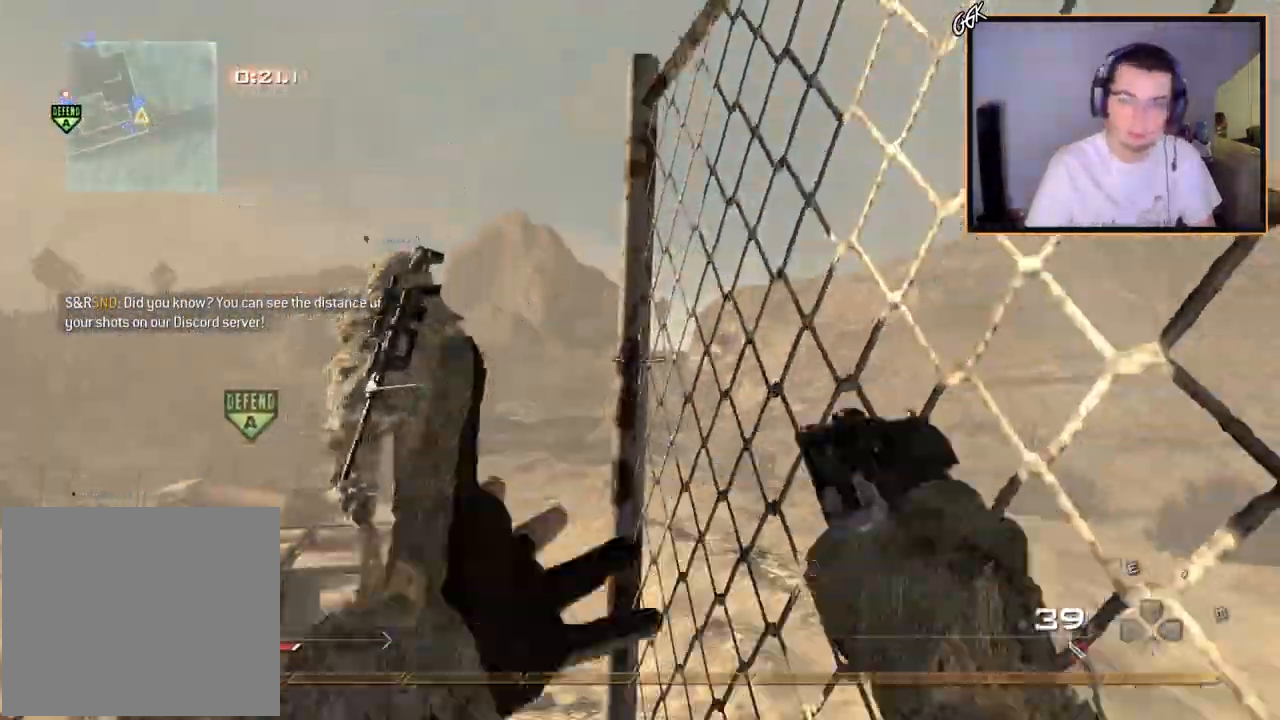
{"buttons": ["CROSS"], "left_stick": "up", "right_stick": "right", "events": [[67, "R1", "up"], [100, "SQUARE", "up"], [117, "L2", "down"], [250, "left_stick", "up"], [384, "L2", "up"], [384, "right_stick", "right"], [450, "CROSS", "down"]]}
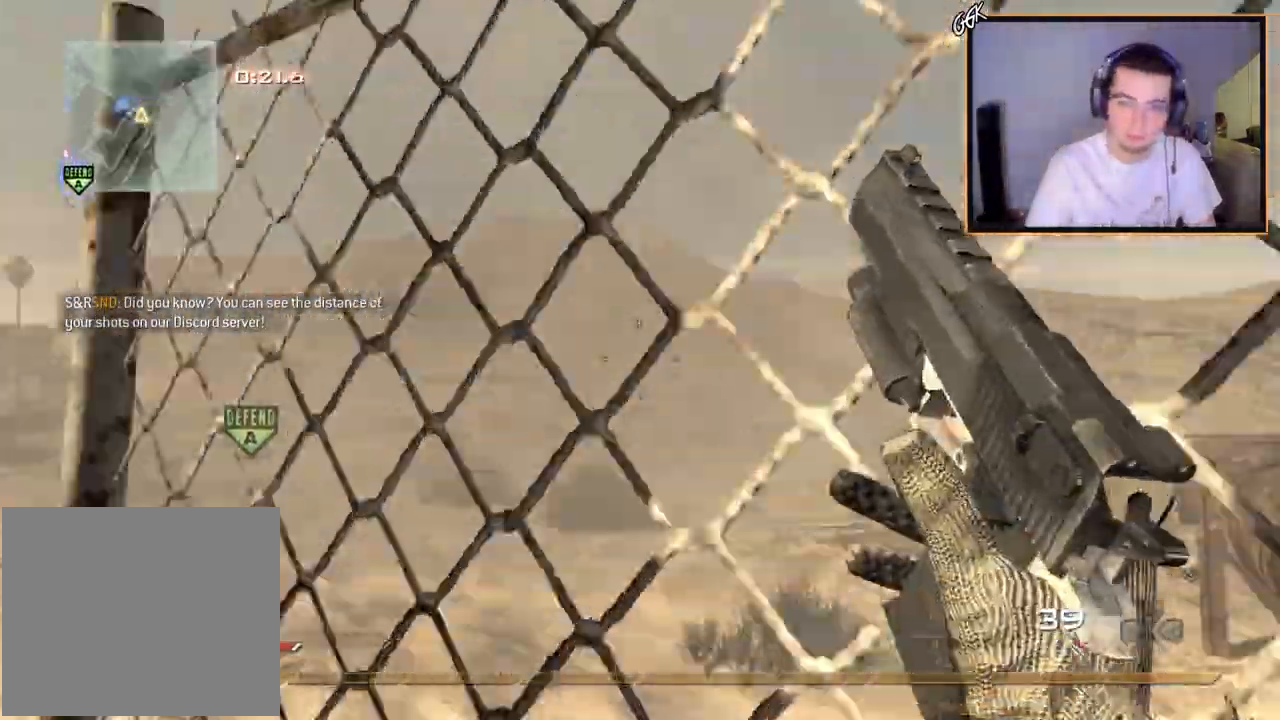
{"buttons": ["CROSS", "TRIANGLE", "L2"], "left_stick": "up", "right_stick": "left", "events": [[17, "R1", "down"], [67, "R3", "down"], [134, "TOUCHPAD", "down"], [167, "TRIANGLE", "down"], [217, "R3", "up"], [217, "left_stick", "center"], [234, "SQUARE", "down"], [251, "R1", "up"], [251, "TOUCHPAD", "up"], [251, "TRIANGLE", "up"], [317, "L2", "down"], [351, "SQUARE", "up"], [351, "left_stick", "up"], [351, "right_stick", "center"], [417, "right_stick", "up-left"], [434, "TRIANGLE", "down"], [484, "right_stick", "left"]]}